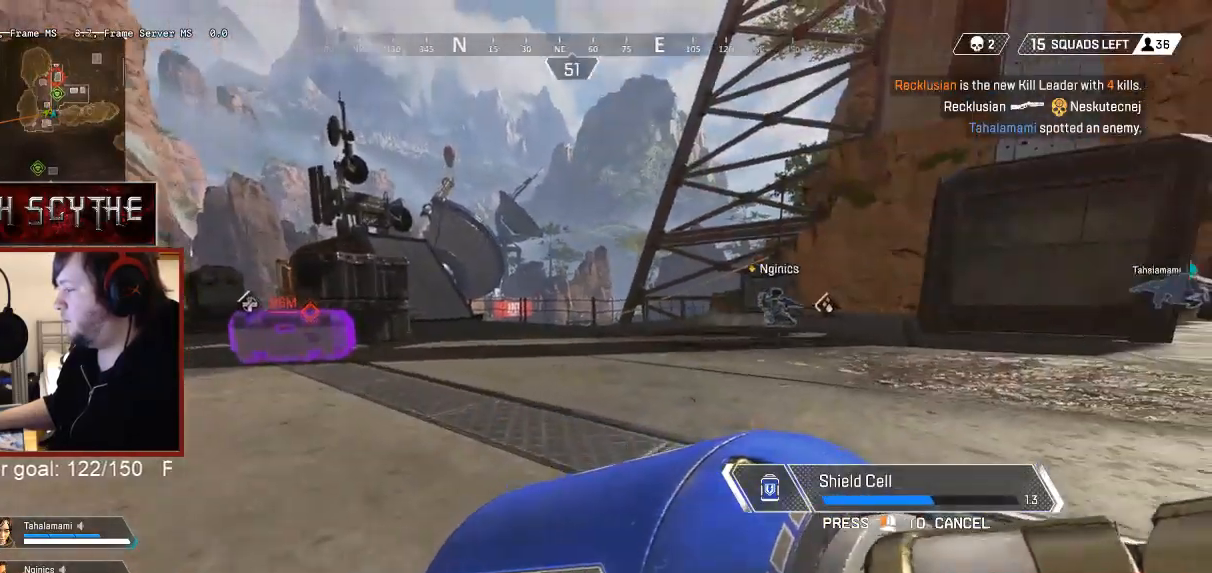
Gameplay with keyboard and mouse; each line is a JSON object with the keys and mouse buttons held at the frame after it. "events" lists presses ("down") and releases ("up") of "1", "2", "3", "4", "5", "a", "alt", "b", "c", "ctrl", "d", "e", "f", "g", "q", "r", "s", "shift", "space", "t", "tab", "v", "w", "x", "z", "mouse_left", "mouse_wheel", "mouse_right", "mouse_mb4" and "mouse_mb5" between this image and that frame as [ms after this image, input, new state], when the widget could be followed in between. "mouse_left", "mouse_wheel", "mouse_right", "mouse_mb4", "mouse_mb5" = the "left", "wheel", "right", "mb4", "mb5" buttons of the "mouse" list. No other keys are recorded. "wheel" means that the mouse wheel is clicked or scrolled. Mouse movement is not recorded.
{"keys": ["ctrl", "w"], "mouse": [], "events": []}
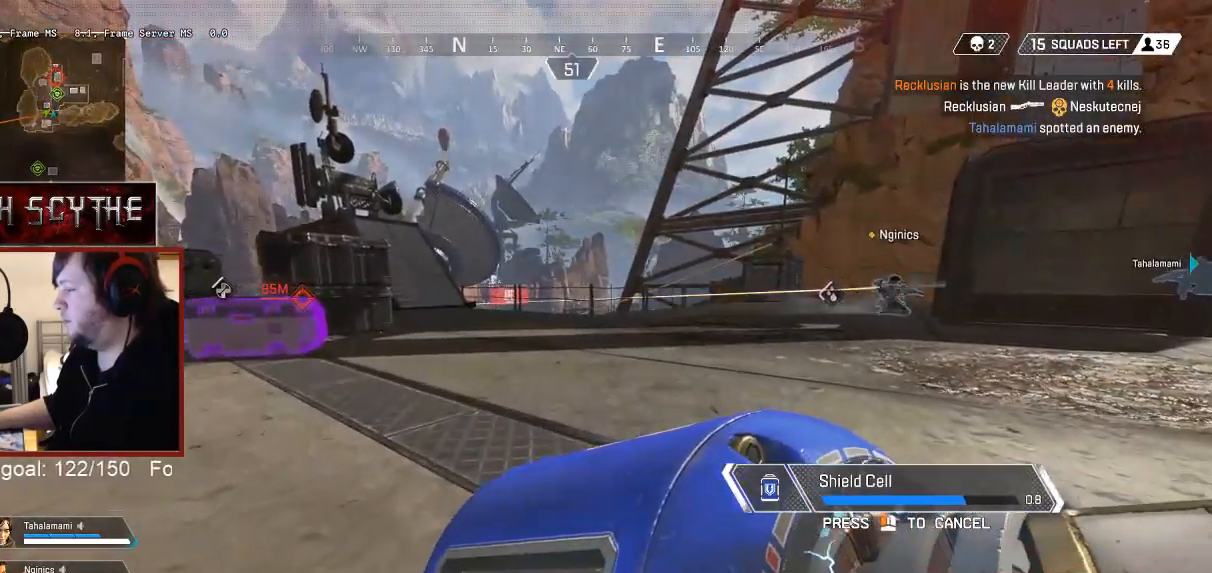
{"keys": ["ctrl", "w"], "mouse": [], "events": []}
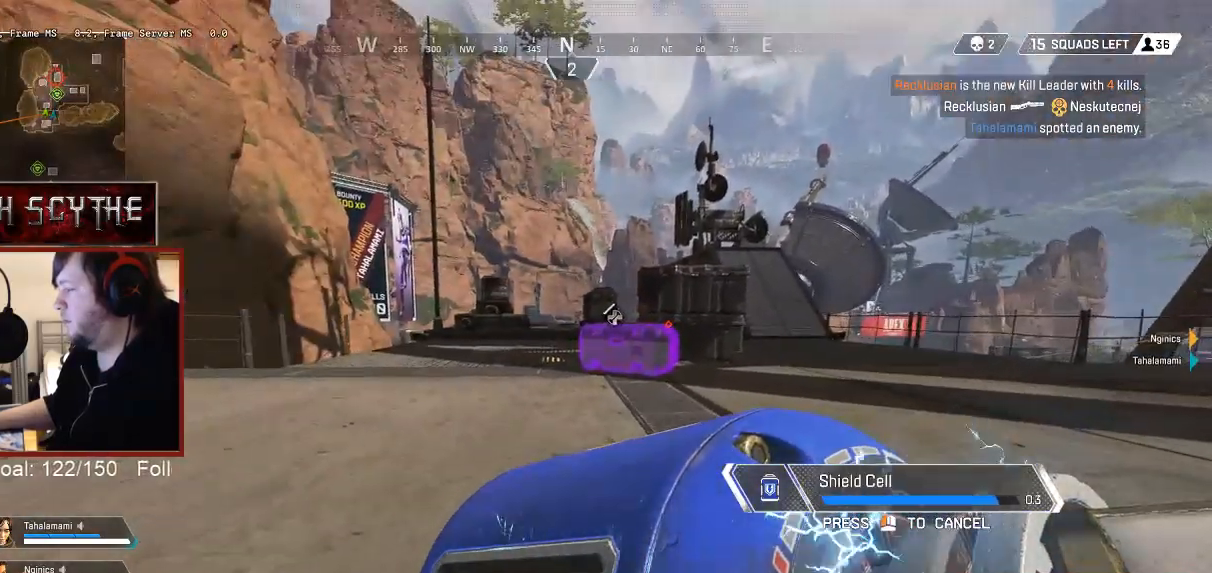
{"keys": ["ctrl", "r", "w"], "mouse": [], "events": [[433, "r", "down"]]}
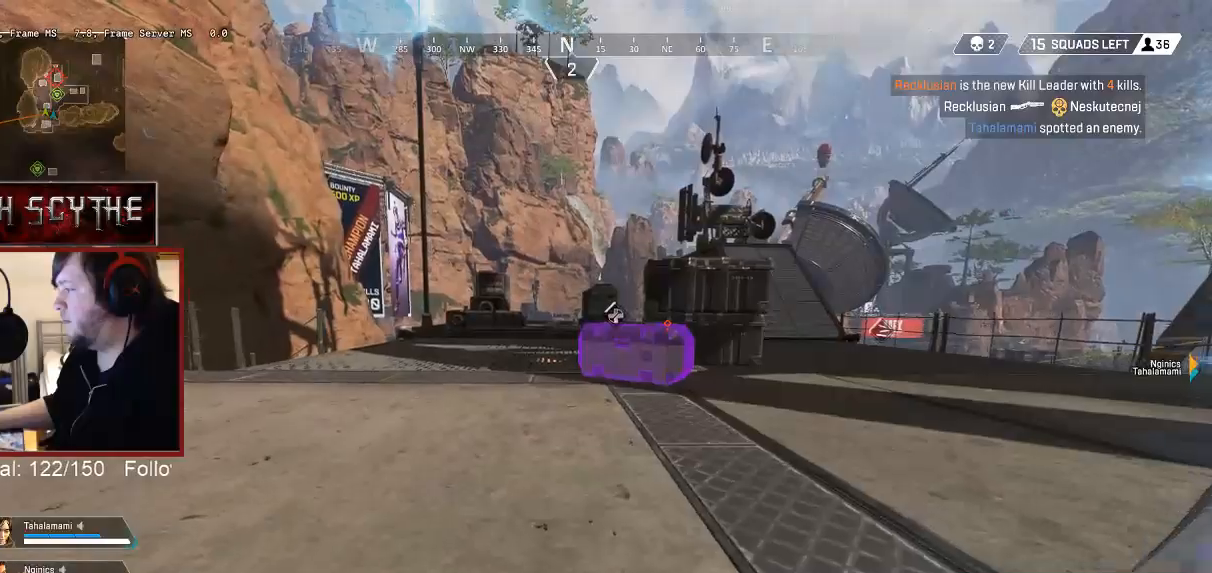
{"keys": ["shift", "w"], "mouse": [], "events": [[33, "ctrl", "up"], [33, "r", "up"], [333, "shift", "down"]]}
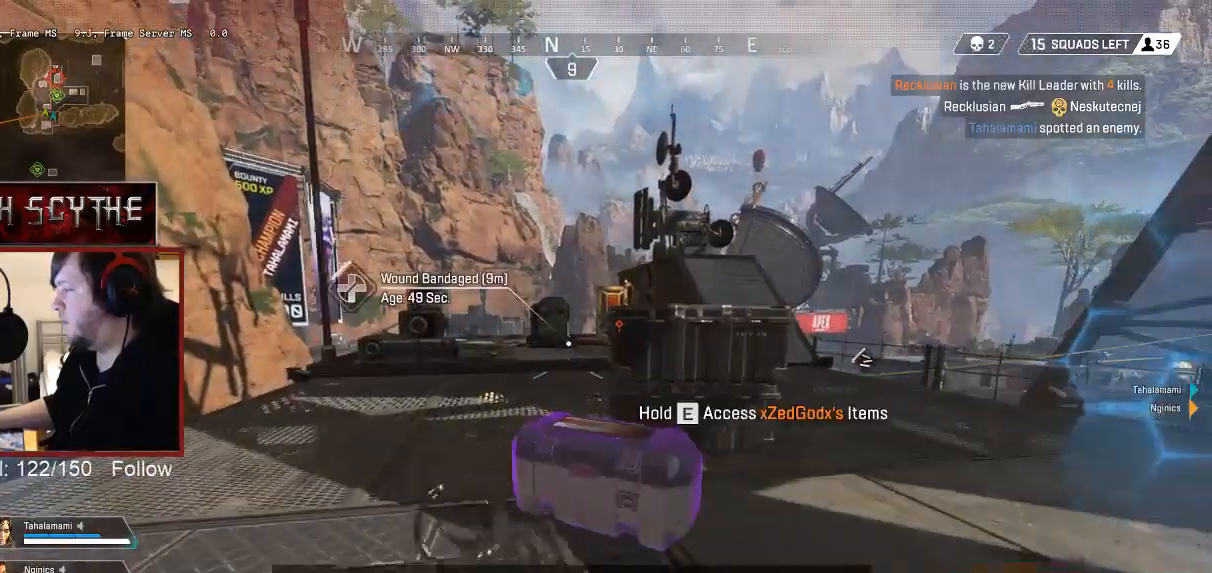
{"keys": ["shift", "w"], "mouse": [], "events": []}
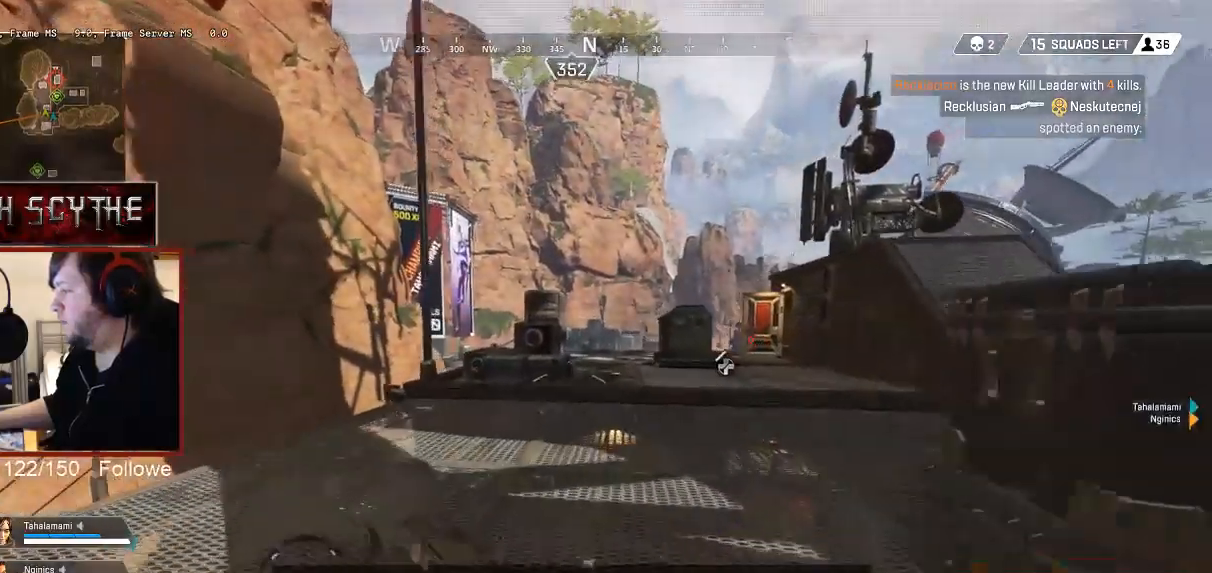
{"keys": ["shift", "w"], "mouse": [], "events": []}
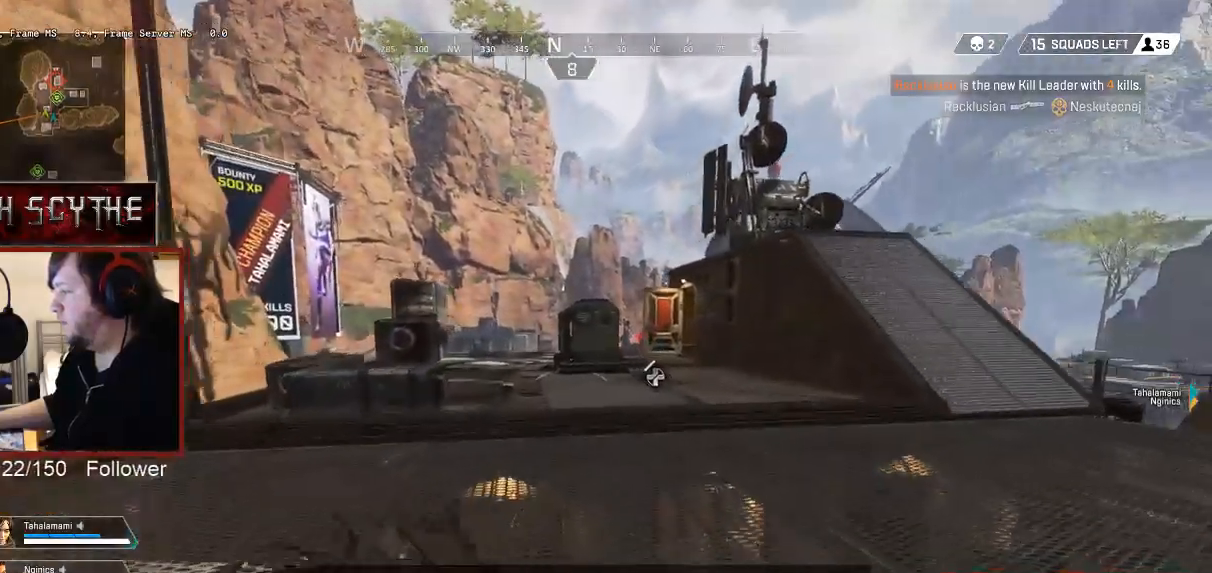
{"keys": ["shift", "w"], "mouse": [], "events": []}
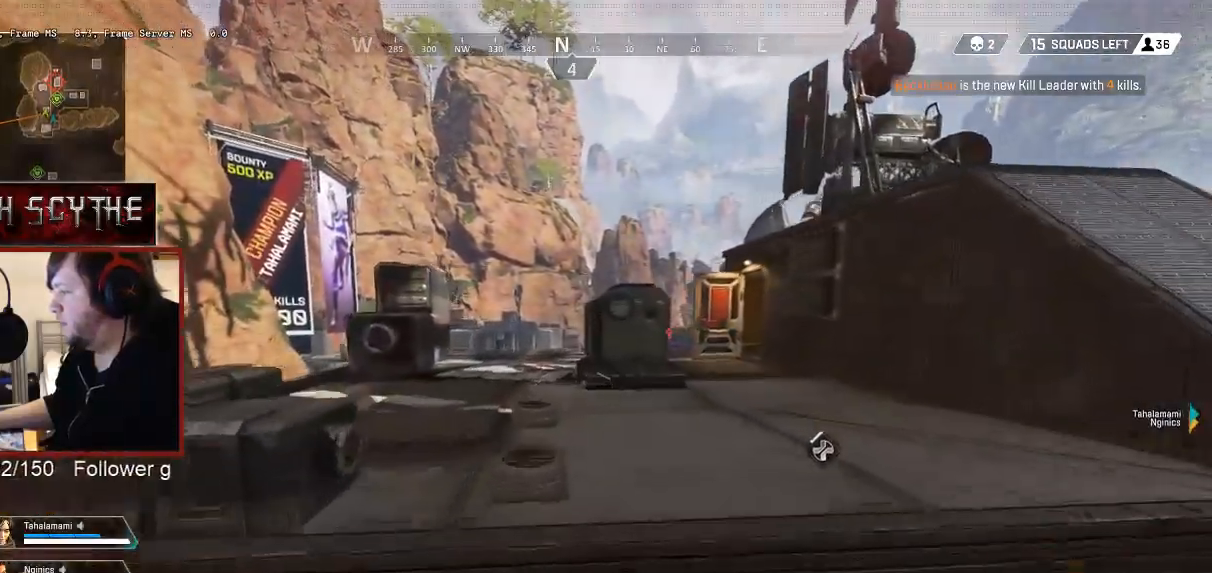
{"keys": ["shift", "w"], "mouse": ["right"], "events": [[233, "mouse_right", "down"], [233, "shift", "up"], [400, "shift", "down"]]}
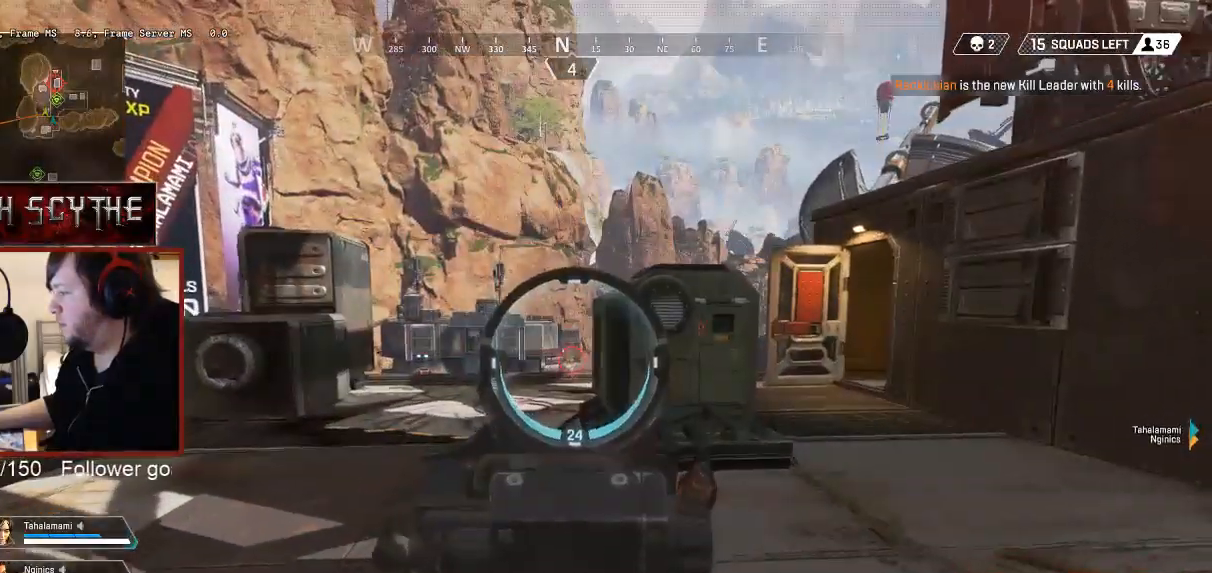
{"keys": ["w"], "mouse": ["right"], "events": [[17, "shift", "up"], [317, "shift", "down"], [417, "shift", "up"]]}
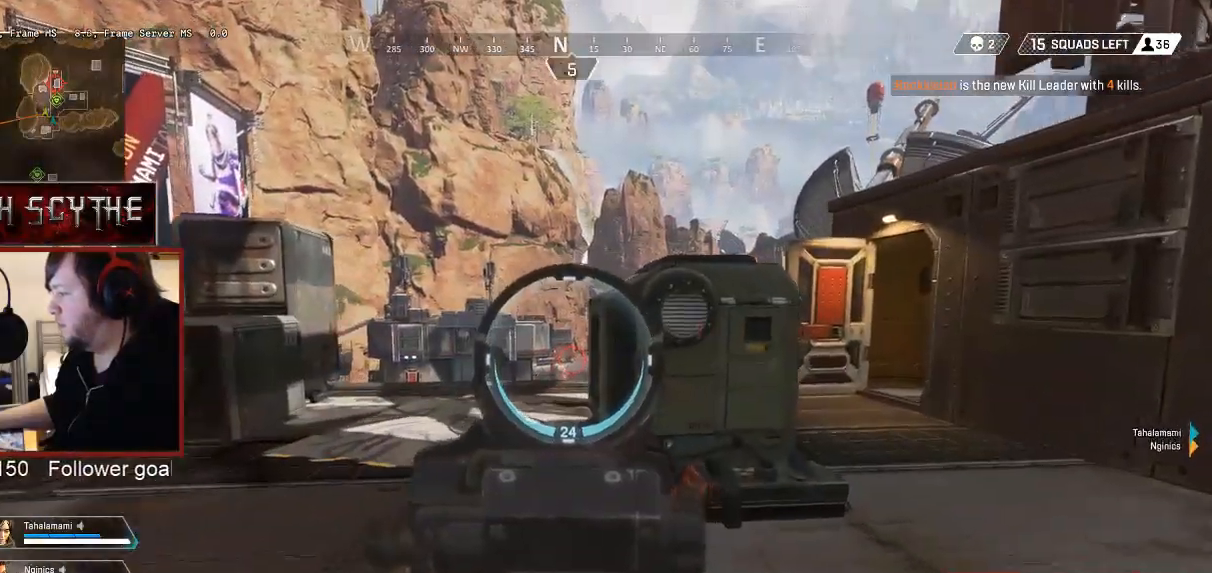
{"keys": ["w"], "mouse": ["right"], "events": [[300, "shift", "down"], [417, "shift", "up"]]}
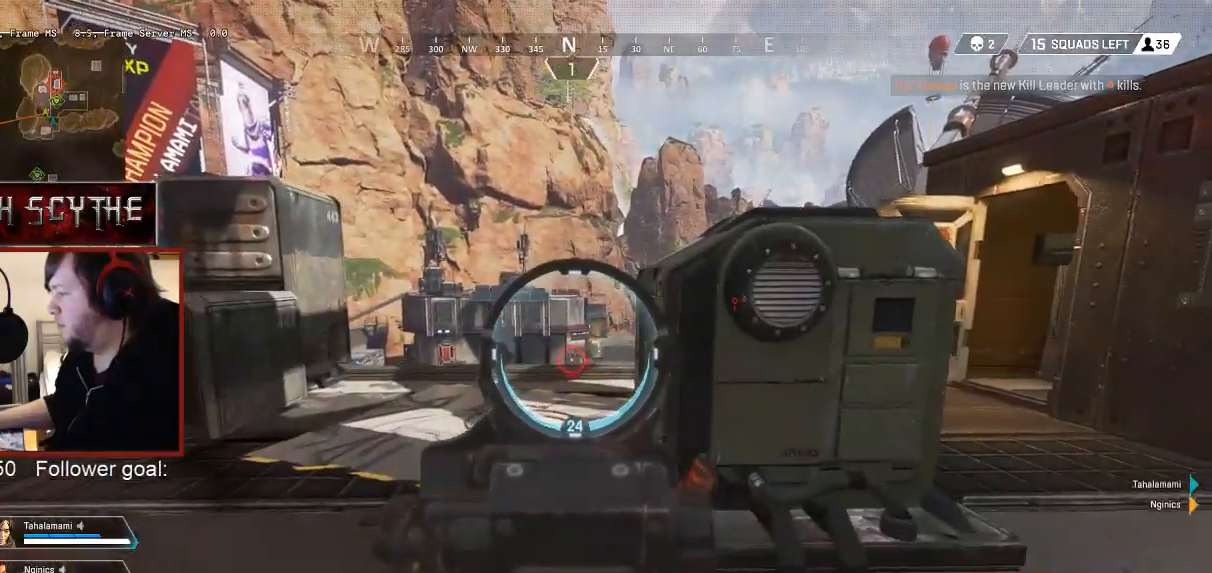
{"keys": ["w"], "mouse": ["left", "right"], "events": [[317, "mouse_left", "down"], [367, "mouse_left", "up"], [467, "mouse_left", "down"]]}
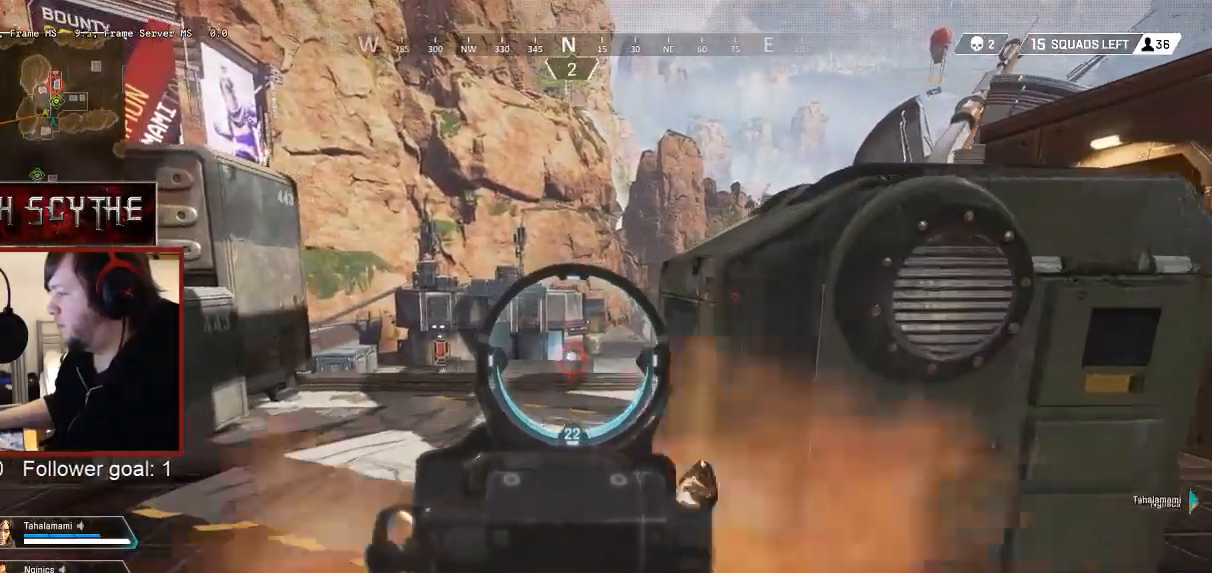
{"keys": [], "mouse": ["right"], "events": [[17, "mouse_left", "up"], [100, "mouse_left", "down"], [167, "mouse_left", "up"], [233, "mouse_left", "down"], [333, "mouse_left", "up"], [400, "mouse_left", "down"], [450, "w", "up"], [467, "mouse_left", "up"]]}
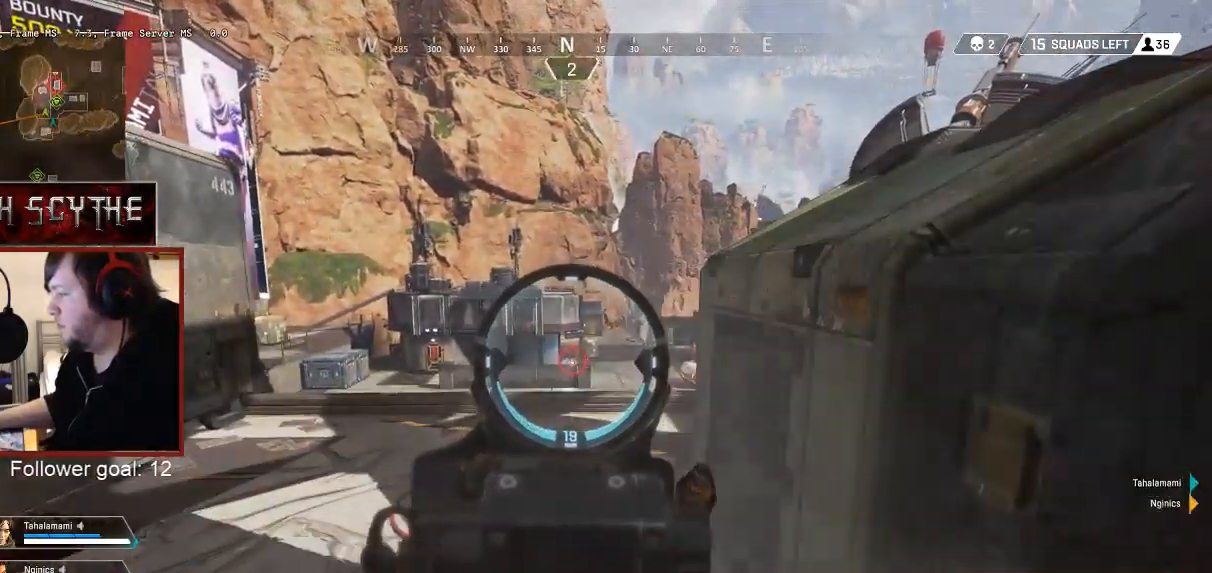
{"keys": ["w"], "mouse": [], "events": [[50, "s", "down"], [233, "mouse_right", "up"], [317, "r", "down"], [333, "s", "up"], [450, "w", "down"], [467, "r", "up"]]}
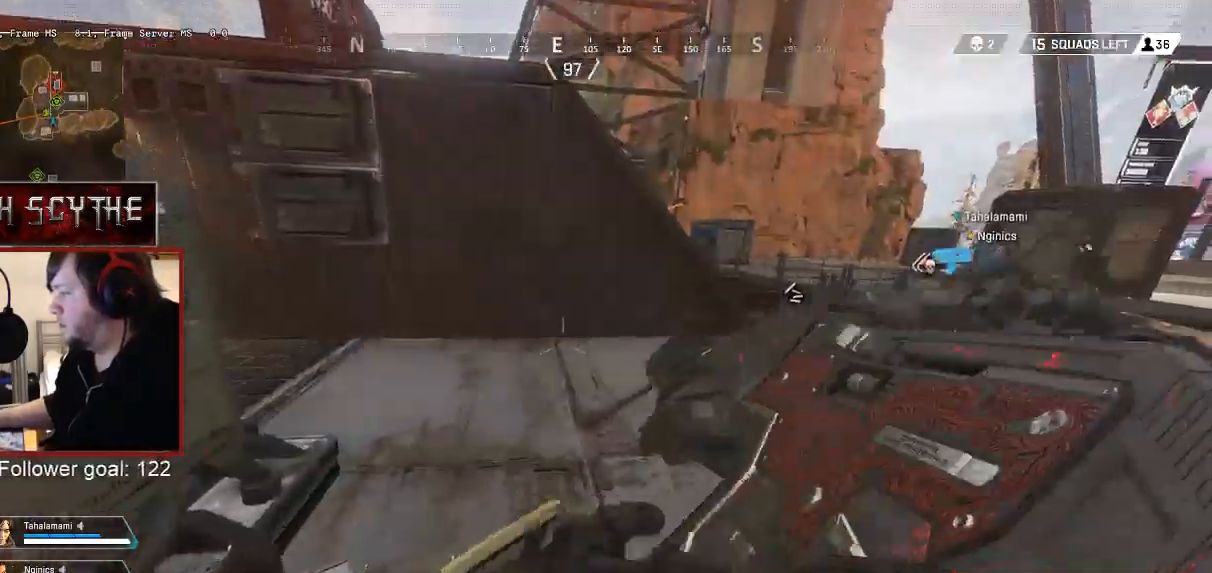
{"keys": ["shift", "w"], "mouse": [], "events": [[33, "shift", "down"]]}
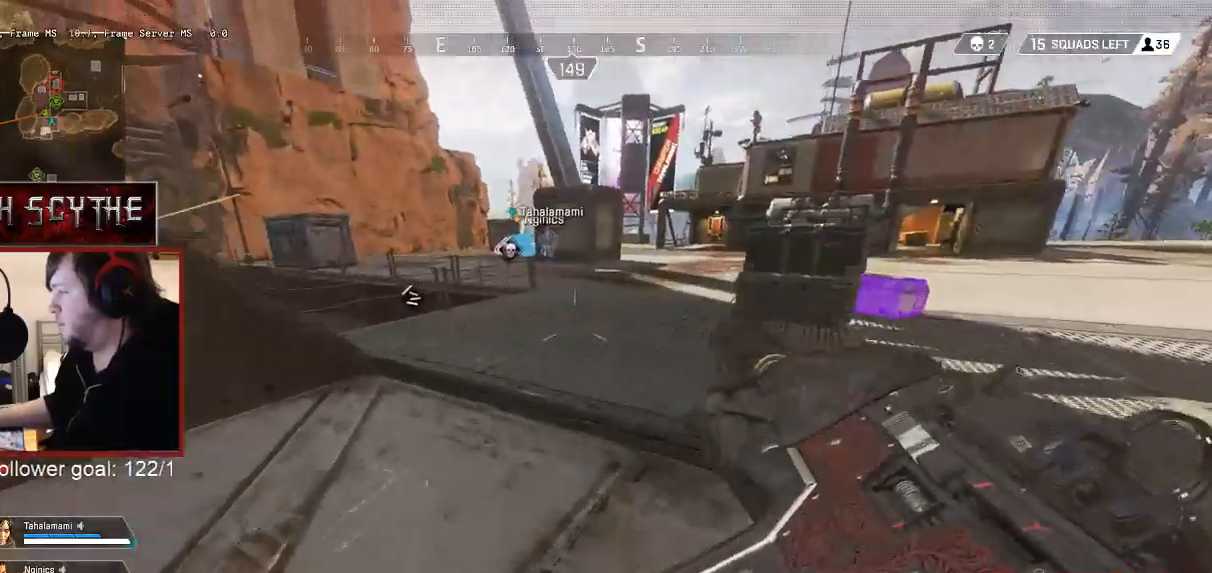
{"keys": ["shift", "w"], "mouse": [], "events": []}
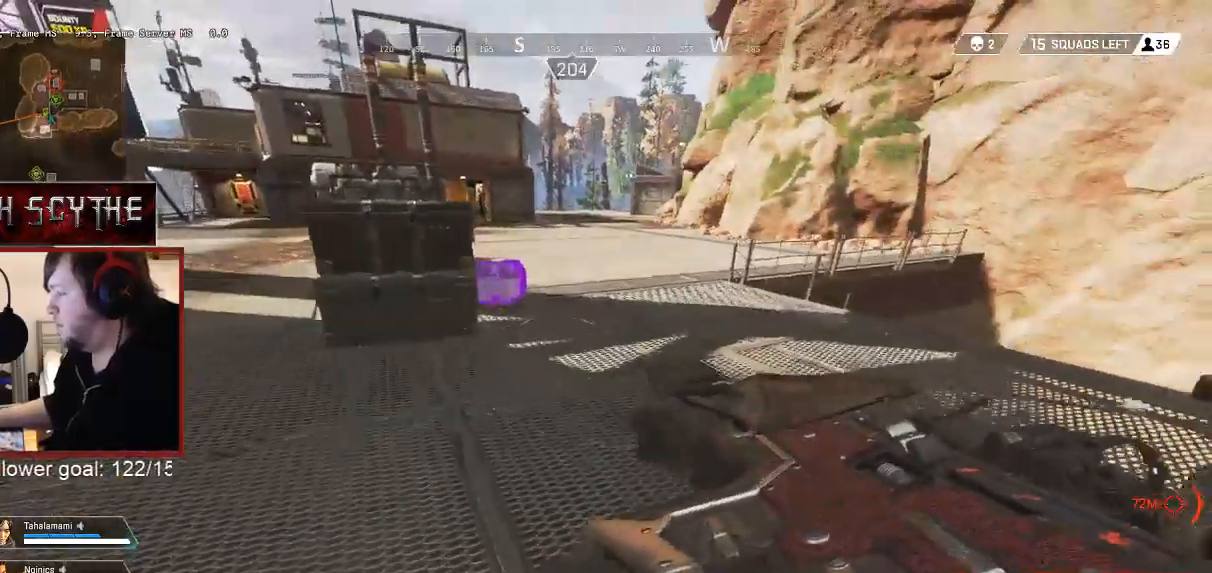
{"keys": ["shift", "w"], "mouse": [], "events": []}
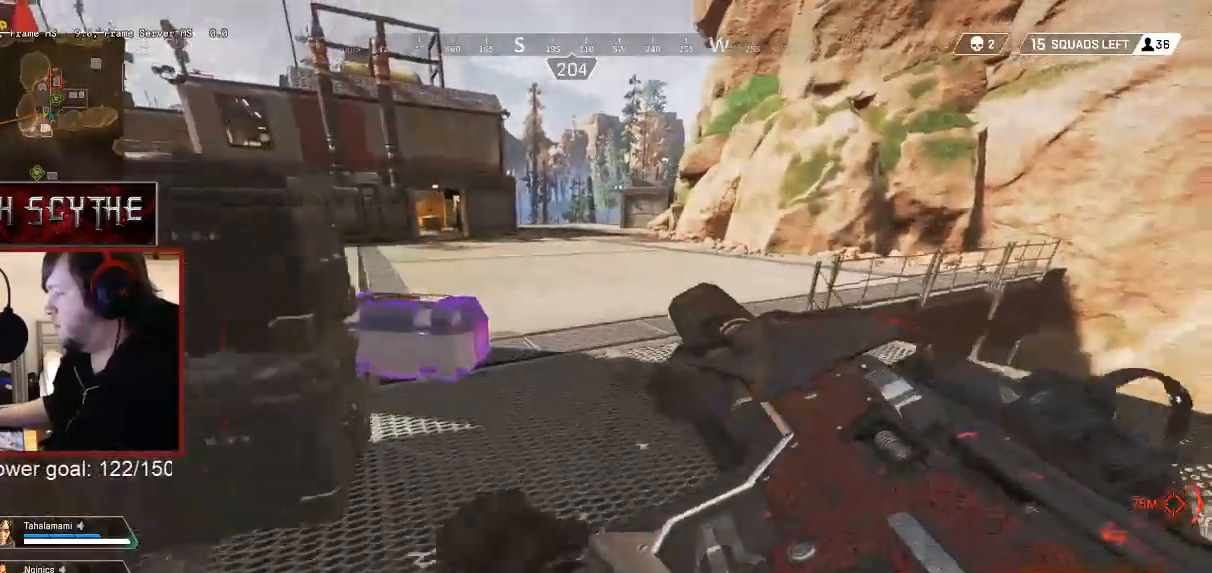
{"keys": ["shift", "w"], "mouse": [], "events": []}
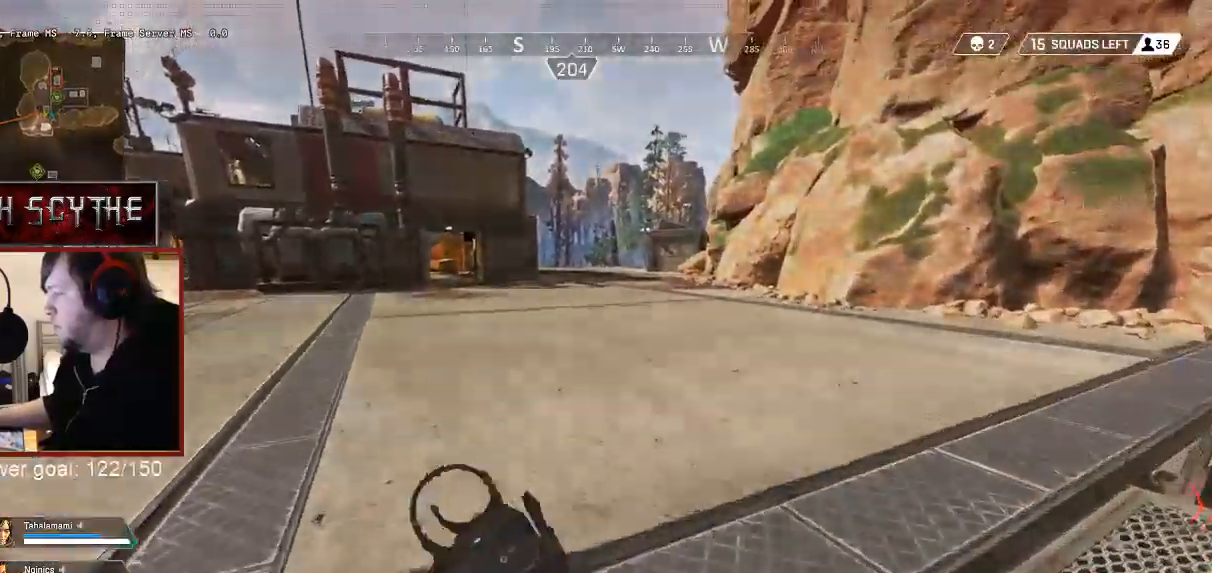
{"keys": ["e"], "mouse": [], "events": [[233, "shift", "up"], [300, "w", "up"], [367, "e", "down"]]}
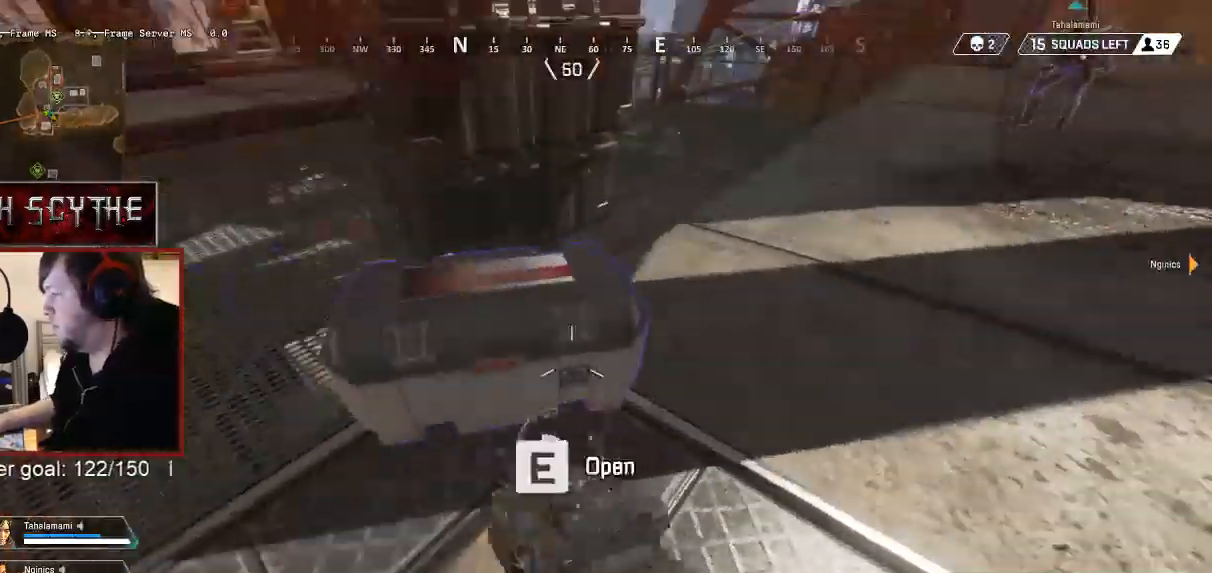
{"keys": ["d", "w"], "mouse": [], "events": [[267, "w", "down"], [367, "e", "up"], [467, "d", "down"]]}
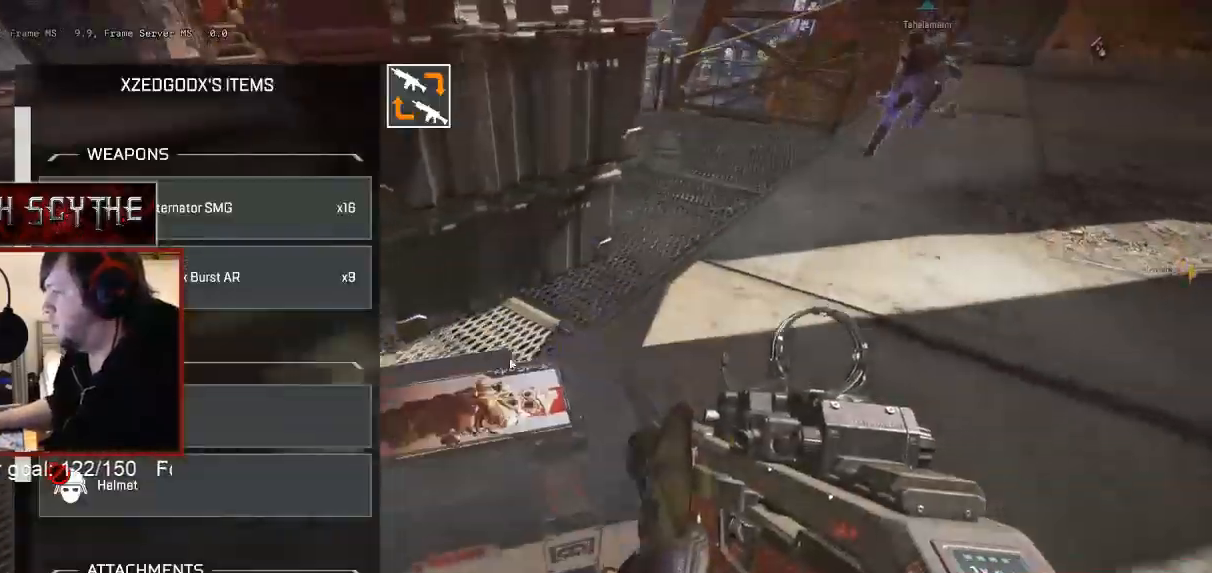
{"keys": ["a"], "mouse": ["wheel"], "events": [[17, "w", "up"], [200, "a", "down"], [217, "d", "up"], [400, "mouse_wheel", "down"]]}
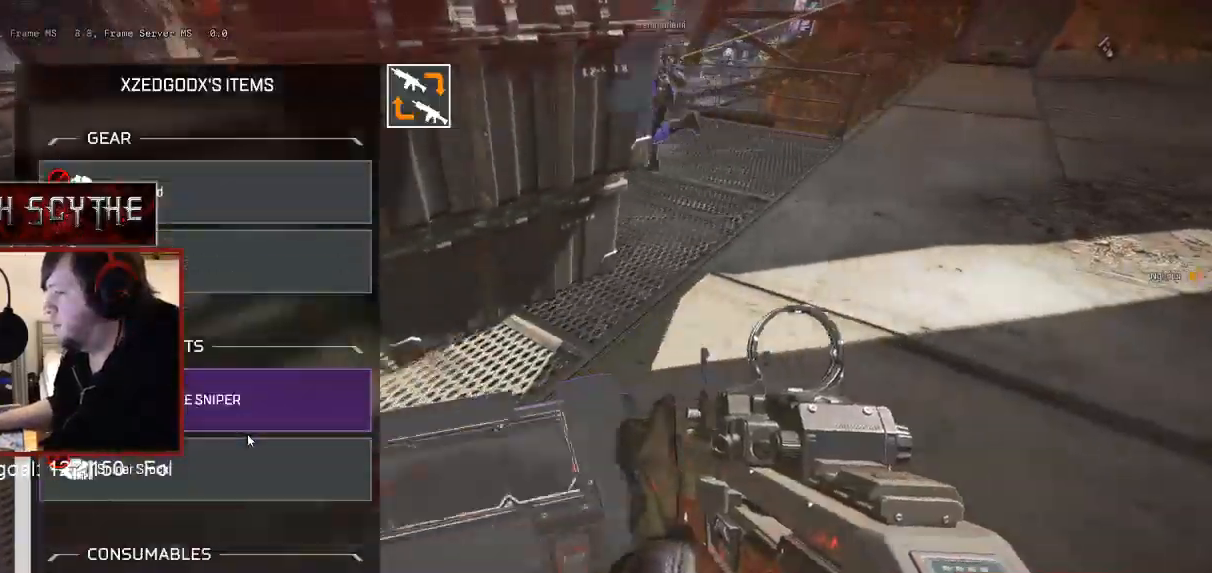
{"keys": ["d"], "mouse": [], "events": [[67, "a", "up"], [67, "mouse_wheel", "up"], [100, "d", "down"], [317, "a", "down"], [317, "d", "up"], [367, "mouse_wheel", "down"], [450, "d", "down"], [450, "mouse_wheel", "up"], [467, "a", "up"]]}
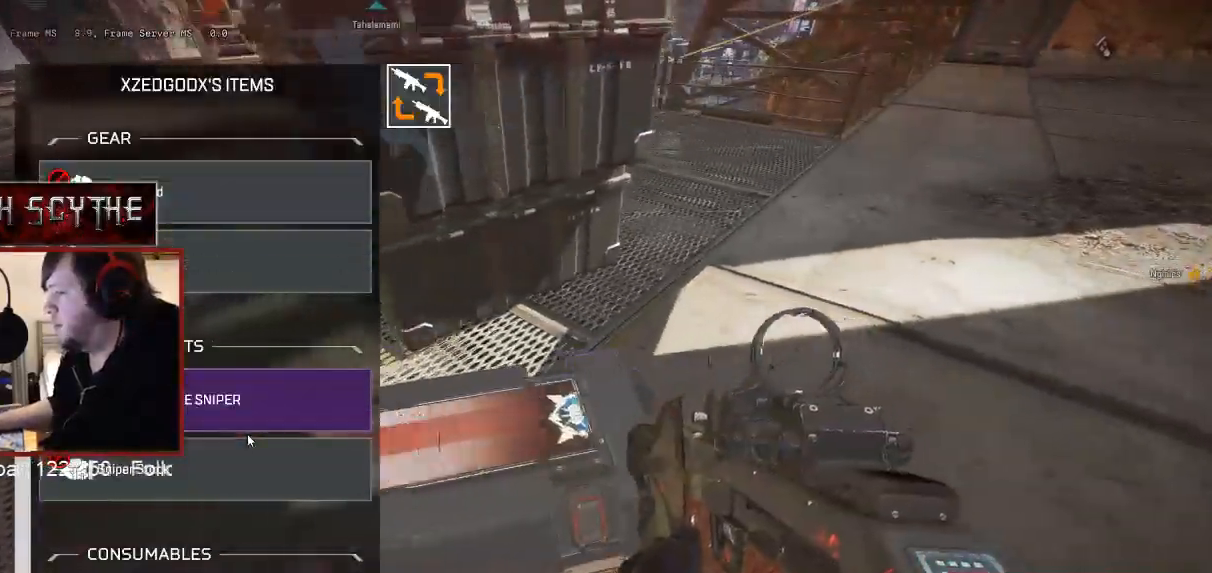
{"keys": ["shift", "w"], "mouse": [], "events": [[150, "tab", "down"], [200, "tab", "up"], [300, "w", "down"], [367, "d", "up"], [400, "shift", "down"]]}
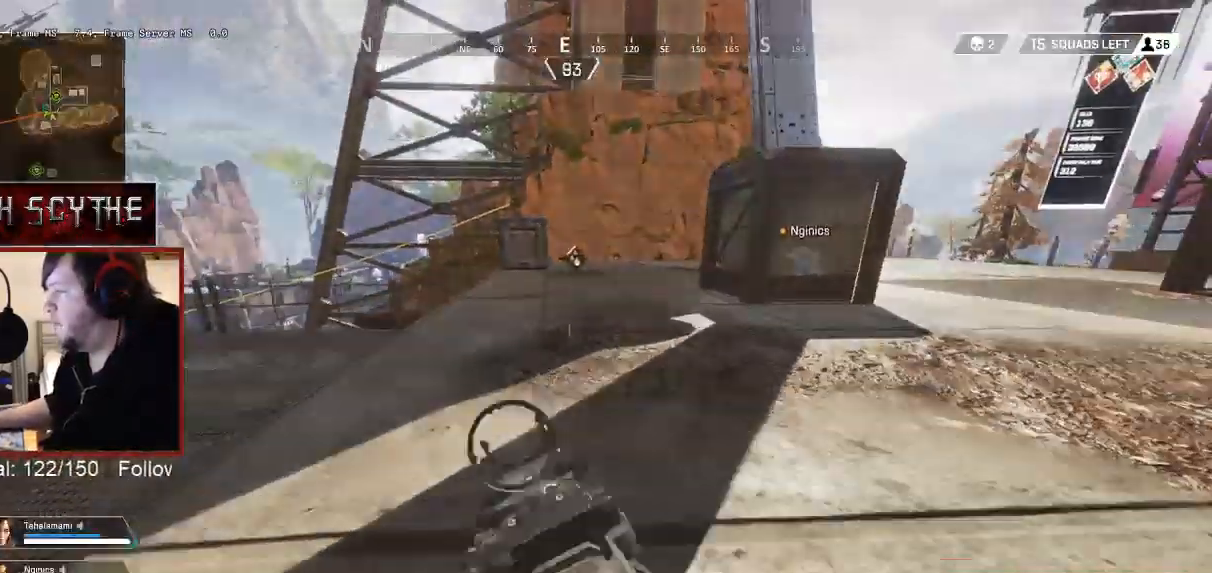
{"keys": ["shift", "w"], "mouse": [], "events": []}
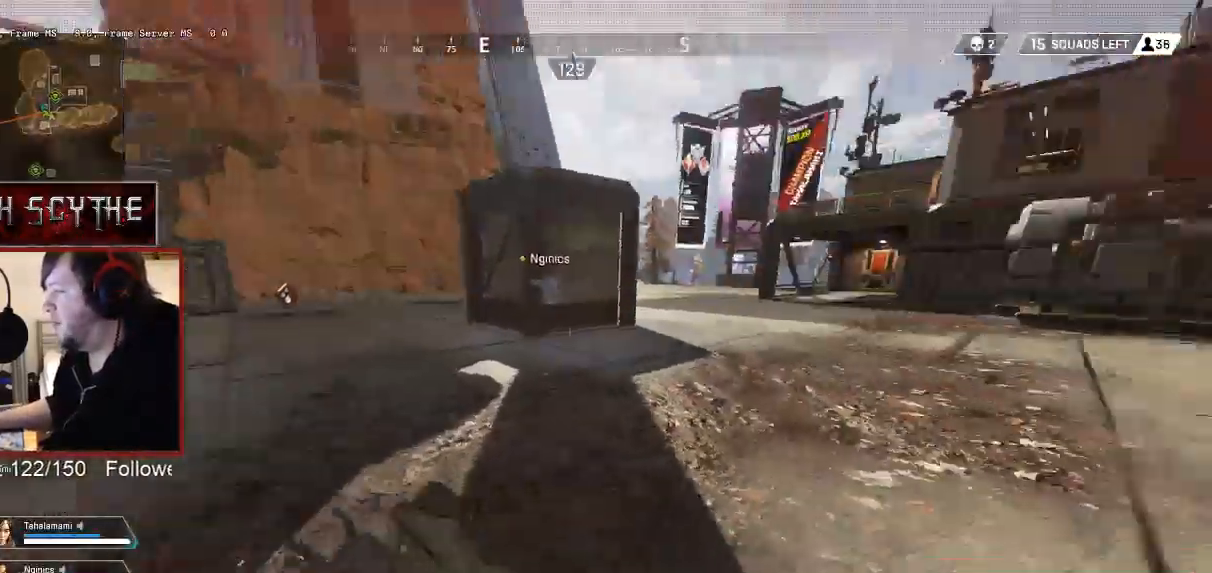
{"keys": ["shift", "w"], "mouse": [], "events": []}
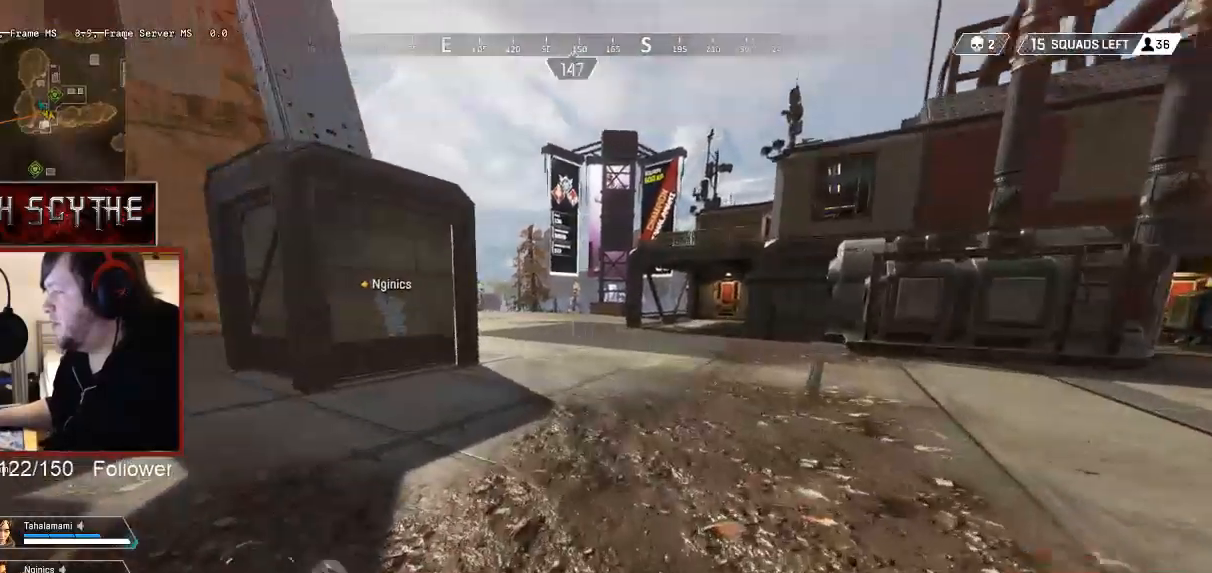
{"keys": ["shift", "w"], "mouse": [], "events": []}
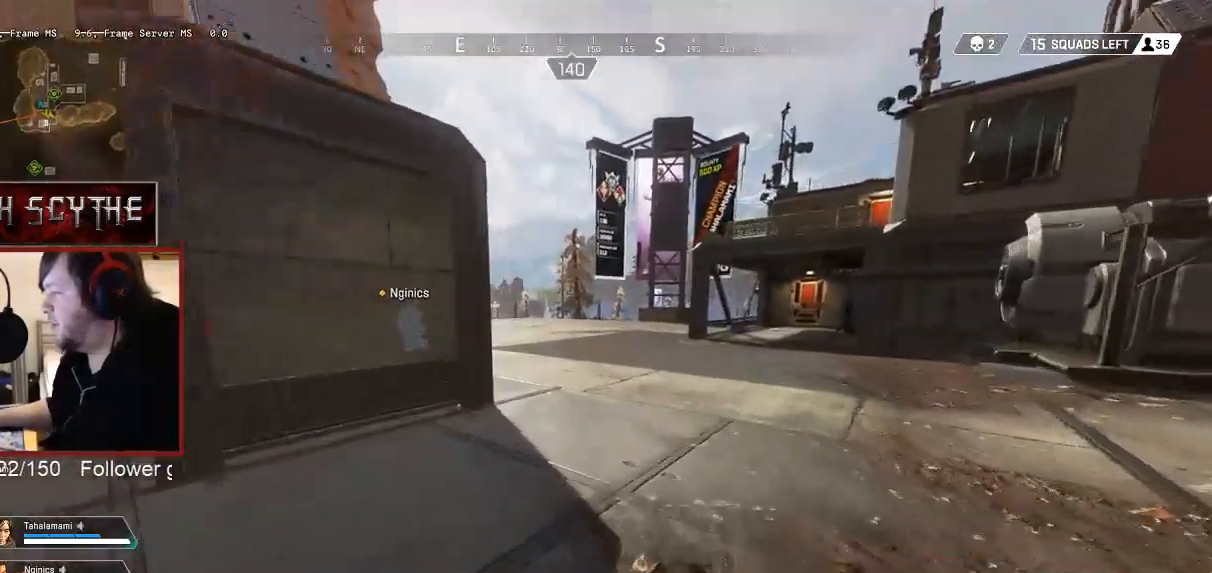
{"keys": ["shift", "w"], "mouse": [], "events": []}
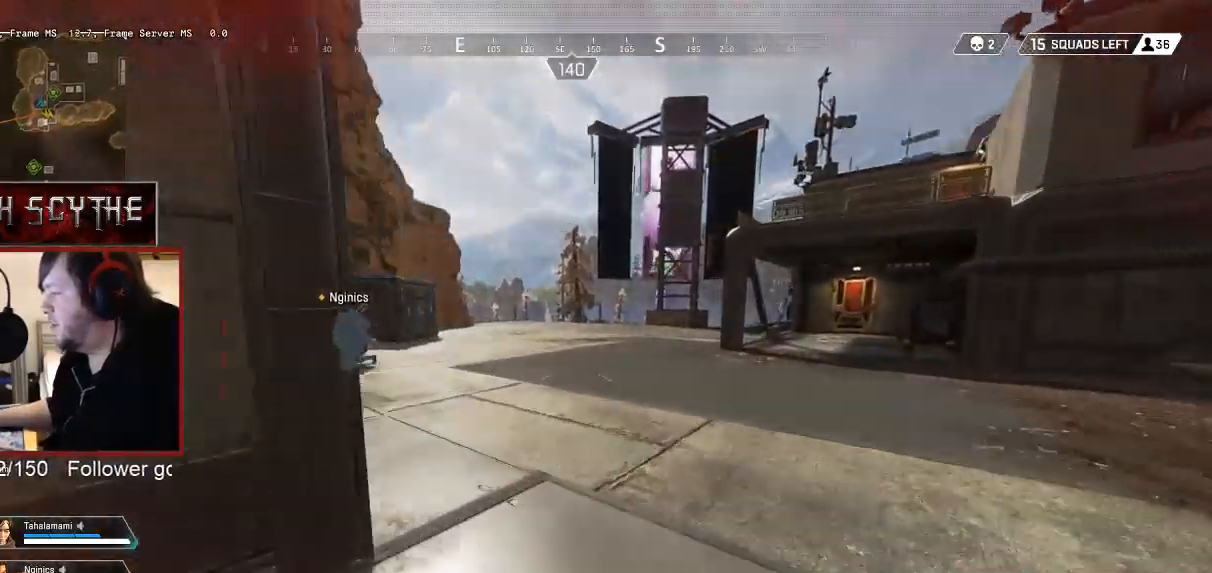
{"keys": ["shift", "w"], "mouse": [], "events": []}
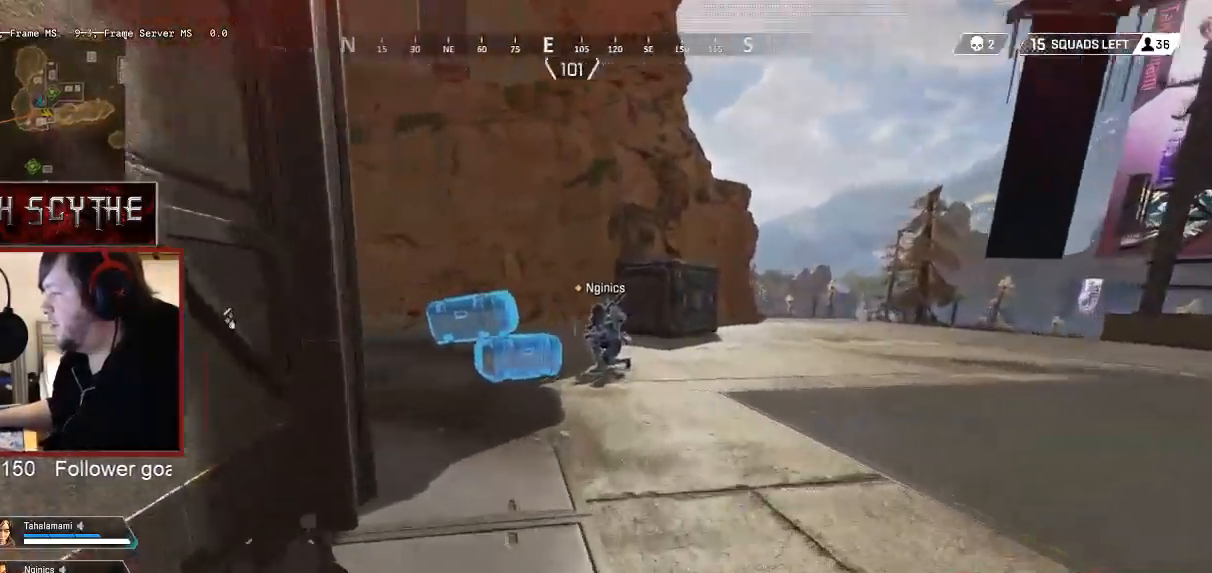
{"keys": ["shift", "w"], "mouse": [], "events": []}